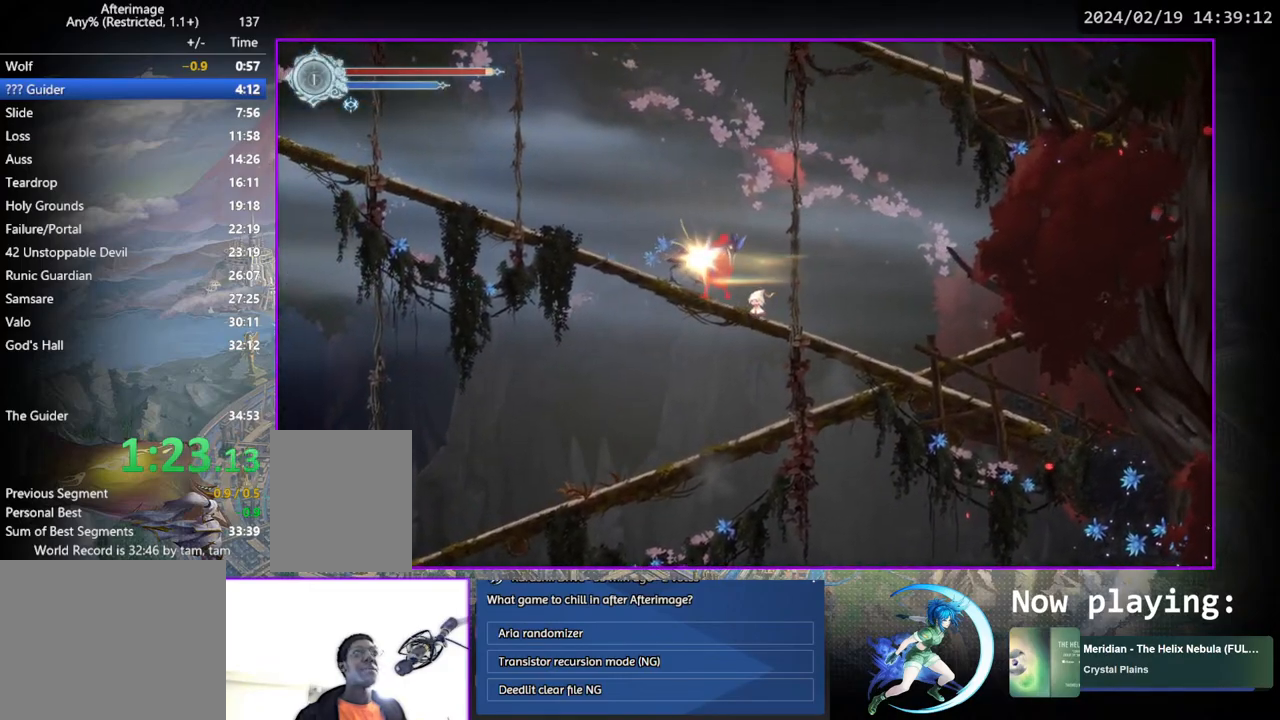
Gameplay with a controller (PlayStation layout); each line is a JSON object with the inputs held at the frame after it. "events" lists button and stick changes between this image and that frame as [ms after this image, input, new state], when the widget could be followed in between. Not read: L3 R3.
{"buttons": ["DPAD_LEFT"], "left_stick": "center", "right_stick": "center", "events": [[233, "DPAD_LEFT", "down"]]}
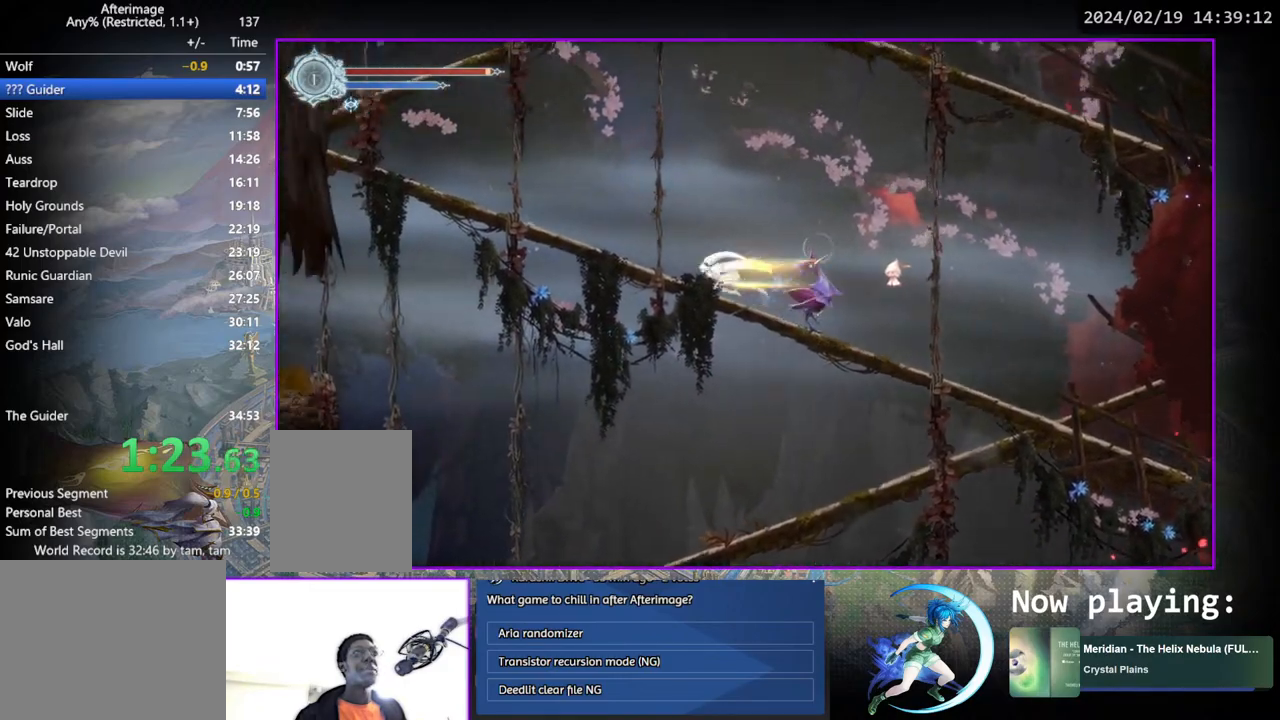
{"buttons": ["DPAD_LEFT"], "left_stick": "center", "right_stick": "center", "events": []}
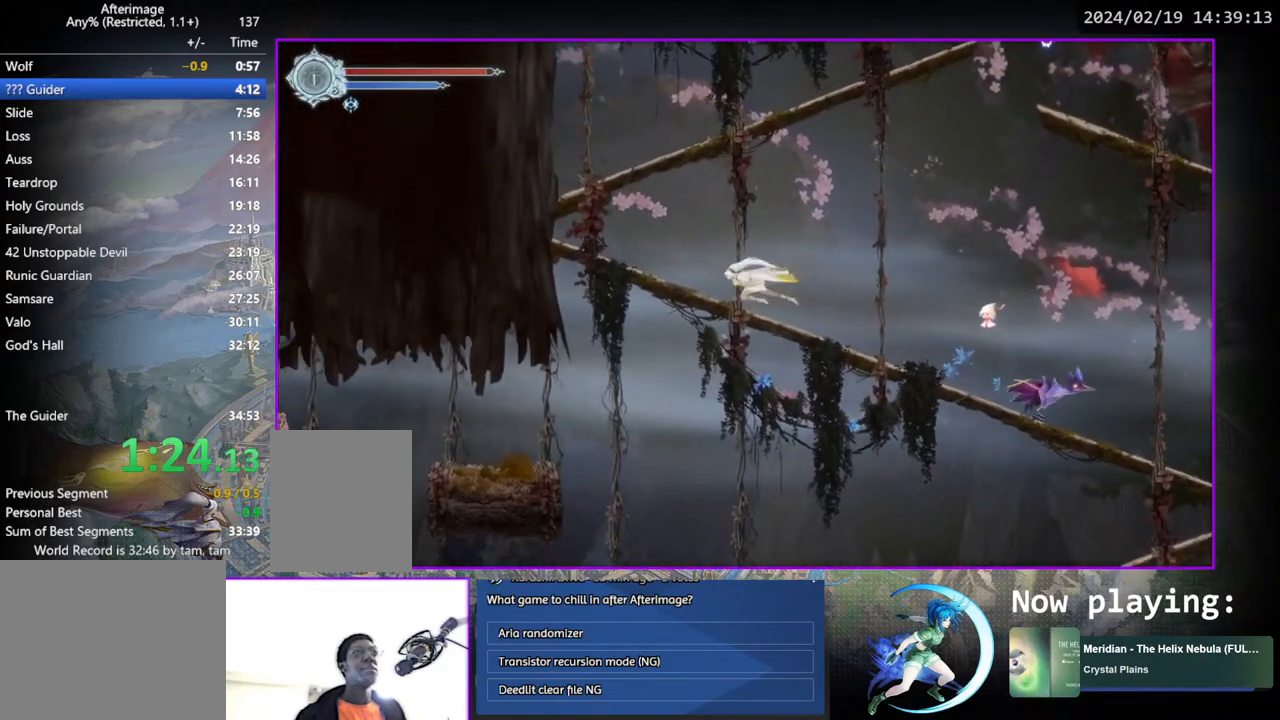
{"buttons": ["CROSS"], "left_stick": "center", "right_stick": "center", "events": [[267, "CROSS", "down"], [467, "DPAD_LEFT", "up"]]}
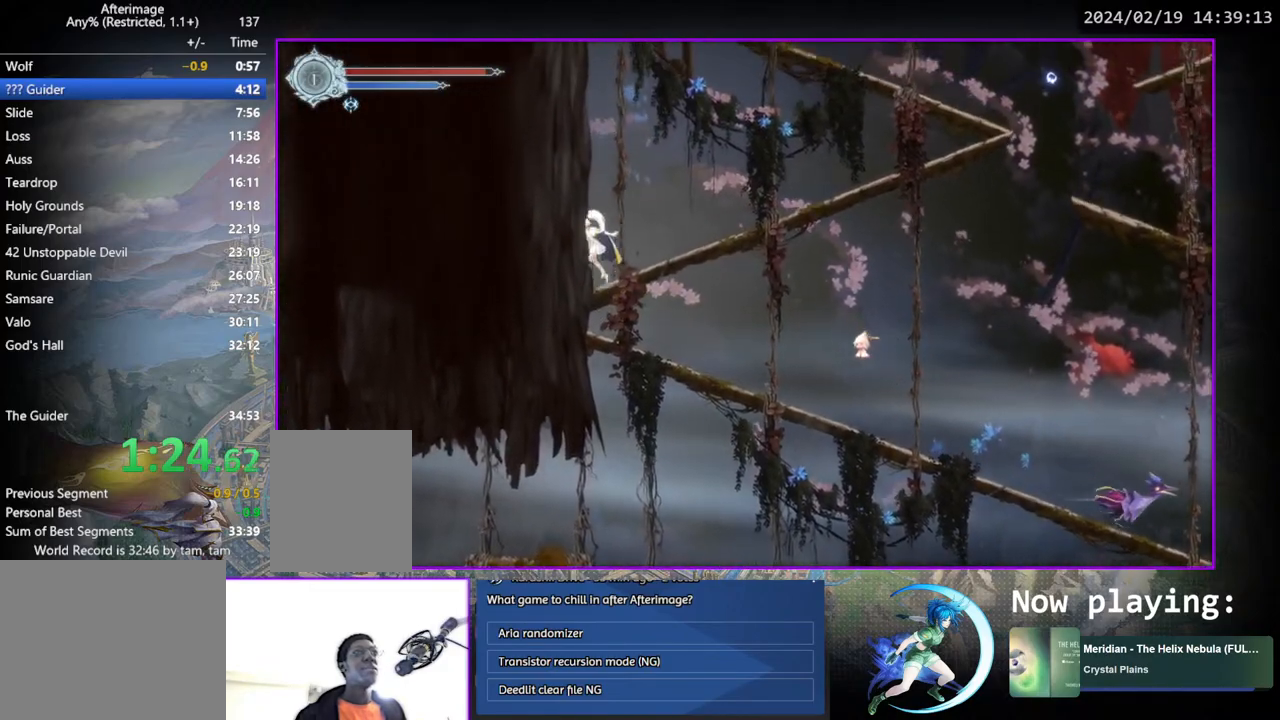
{"buttons": ["DPAD_RIGHT"], "left_stick": "center", "right_stick": "center", "events": [[33, "DPAD_RIGHT", "down"], [50, "CROSS", "up"]]}
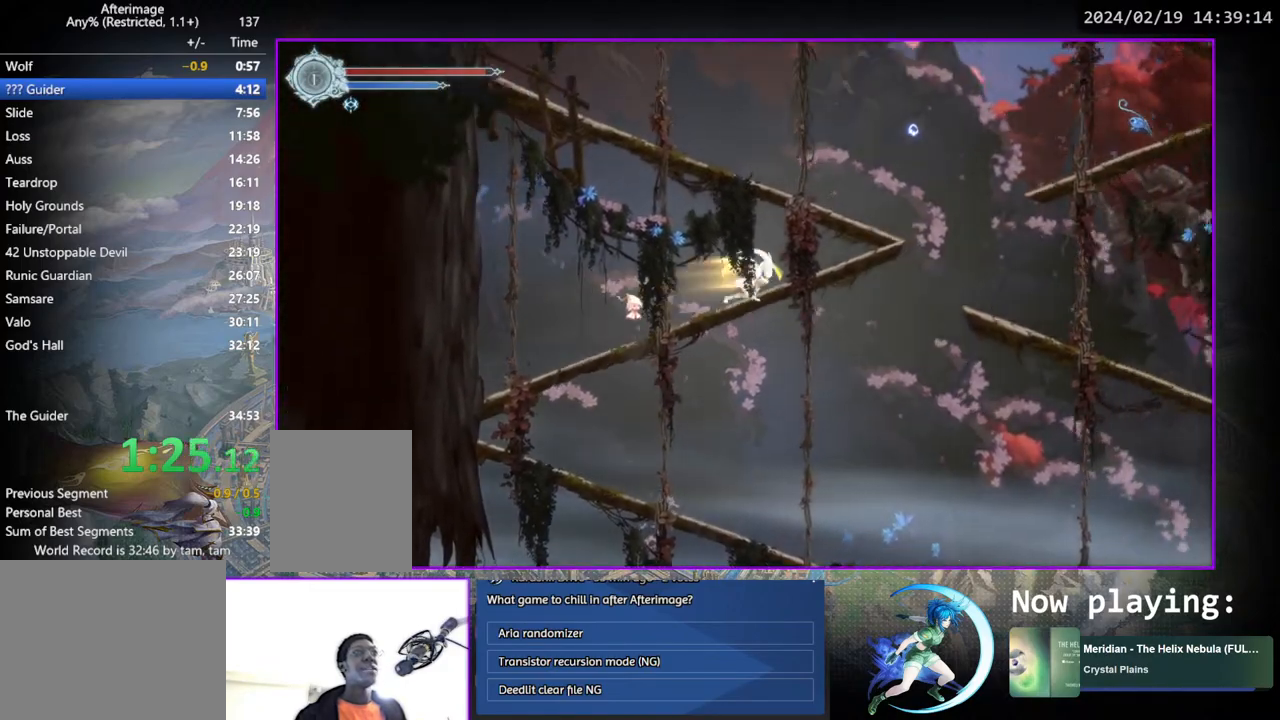
{"buttons": ["DPAD_RIGHT"], "left_stick": "center", "right_stick": "center", "events": [[300, "CROSS", "down"], [500, "CROSS", "up"]]}
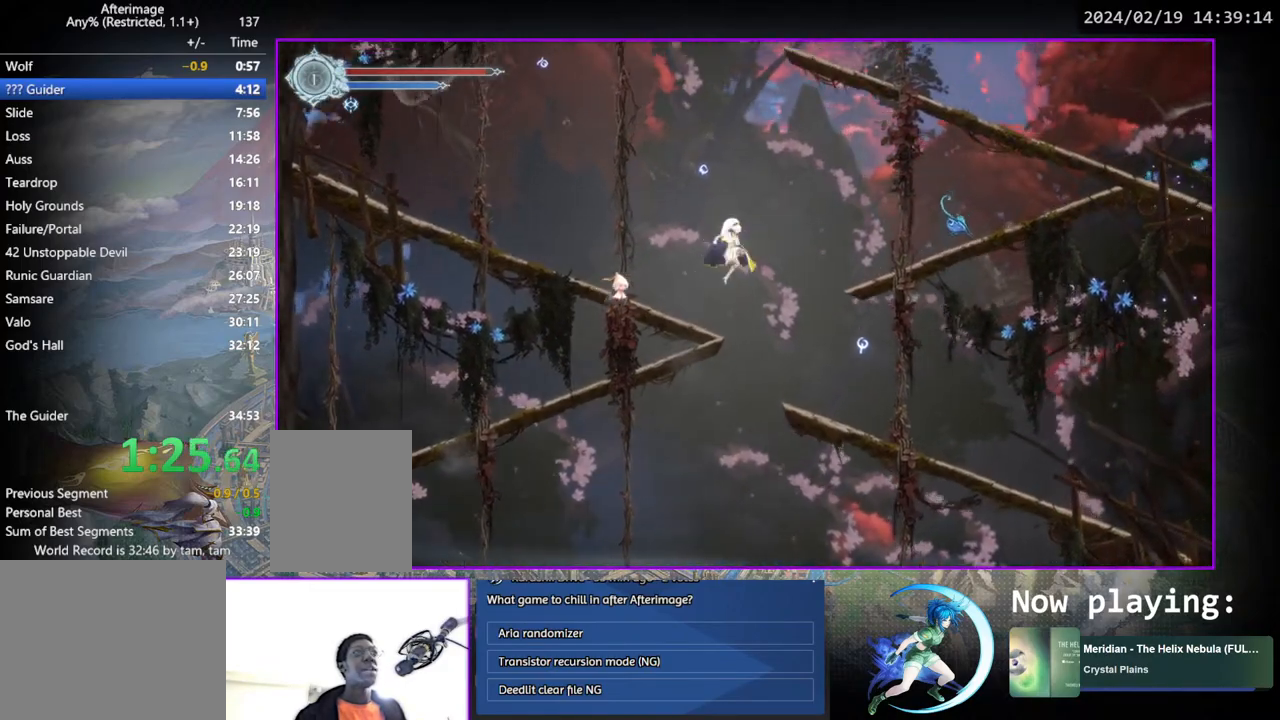
{"buttons": ["DPAD_RIGHT"], "left_stick": "center", "right_stick": "center", "events": [[217, "SQUARE", "down"], [300, "SQUARE", "up"]]}
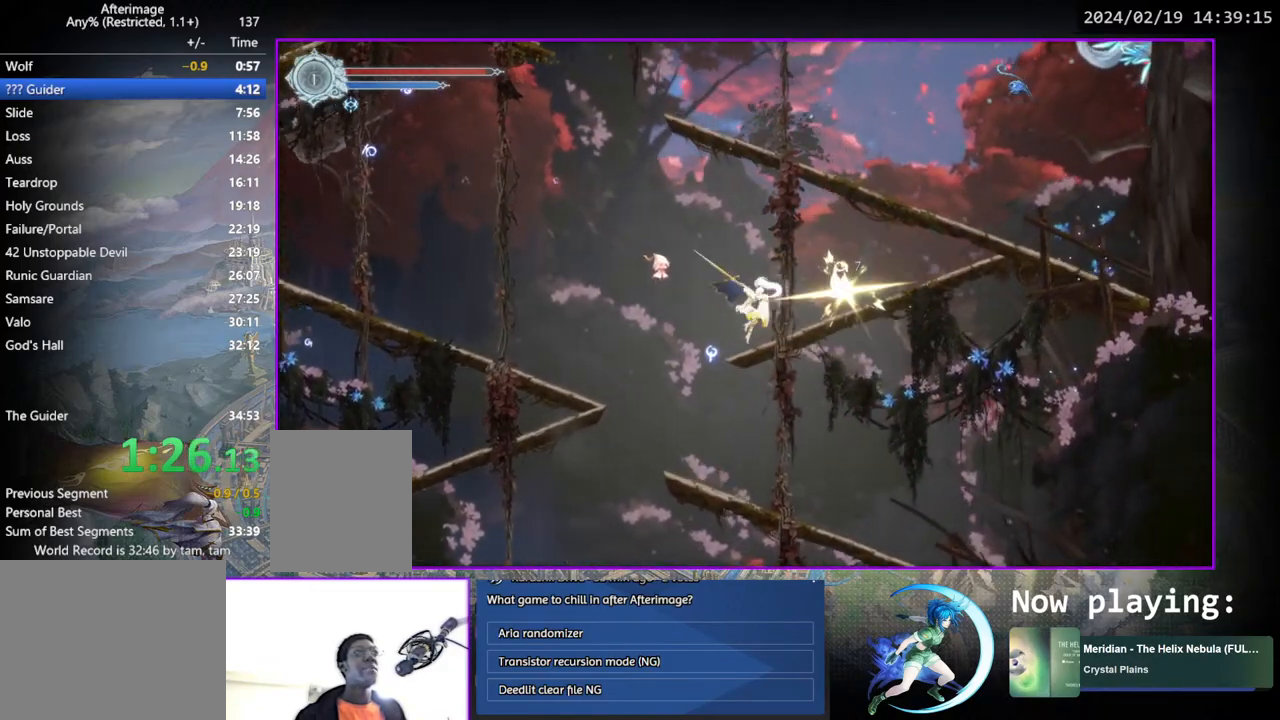
{"buttons": ["DPAD_RIGHT"], "left_stick": "center", "right_stick": "center", "events": [[67, "CROSS", "down"], [67, "DPAD_RIGHT", "up"], [200, "DPAD_RIGHT", "down"], [250, "CROSS", "up"]]}
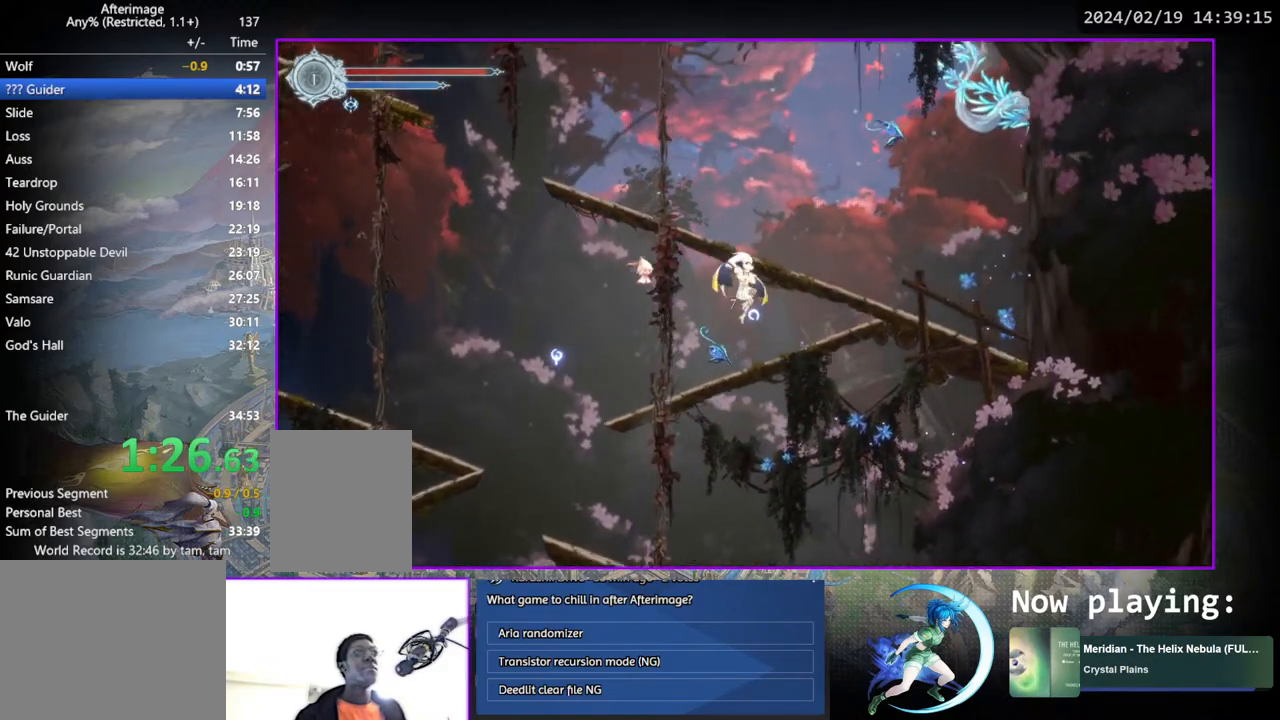
{"buttons": ["CROSS"], "left_stick": "center", "right_stick": "center", "events": [[167, "DPAD_RIGHT", "up"], [250, "CROSS", "down"], [283, "DPAD_RIGHT", "down"], [450, "DPAD_RIGHT", "up"]]}
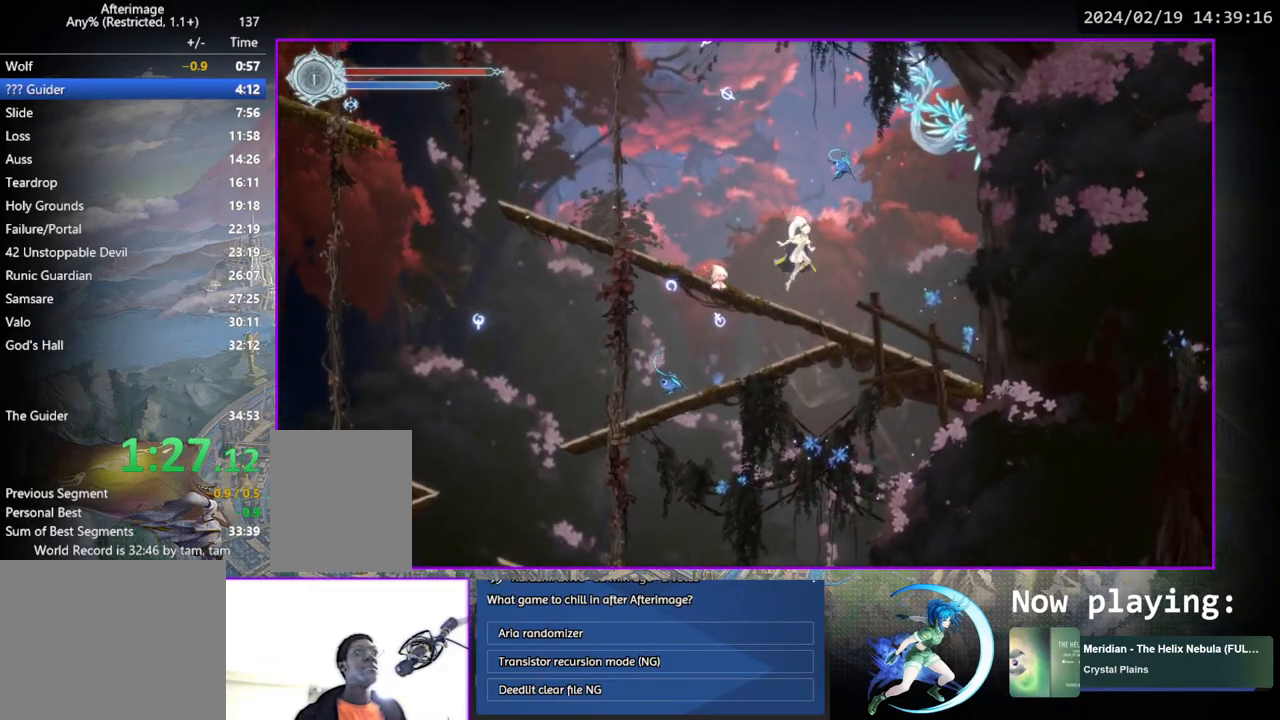
{"buttons": ["DPAD_LEFT"], "left_stick": "center", "right_stick": "center", "events": [[50, "DPAD_LEFT", "down"], [100, "CROSS", "up"]]}
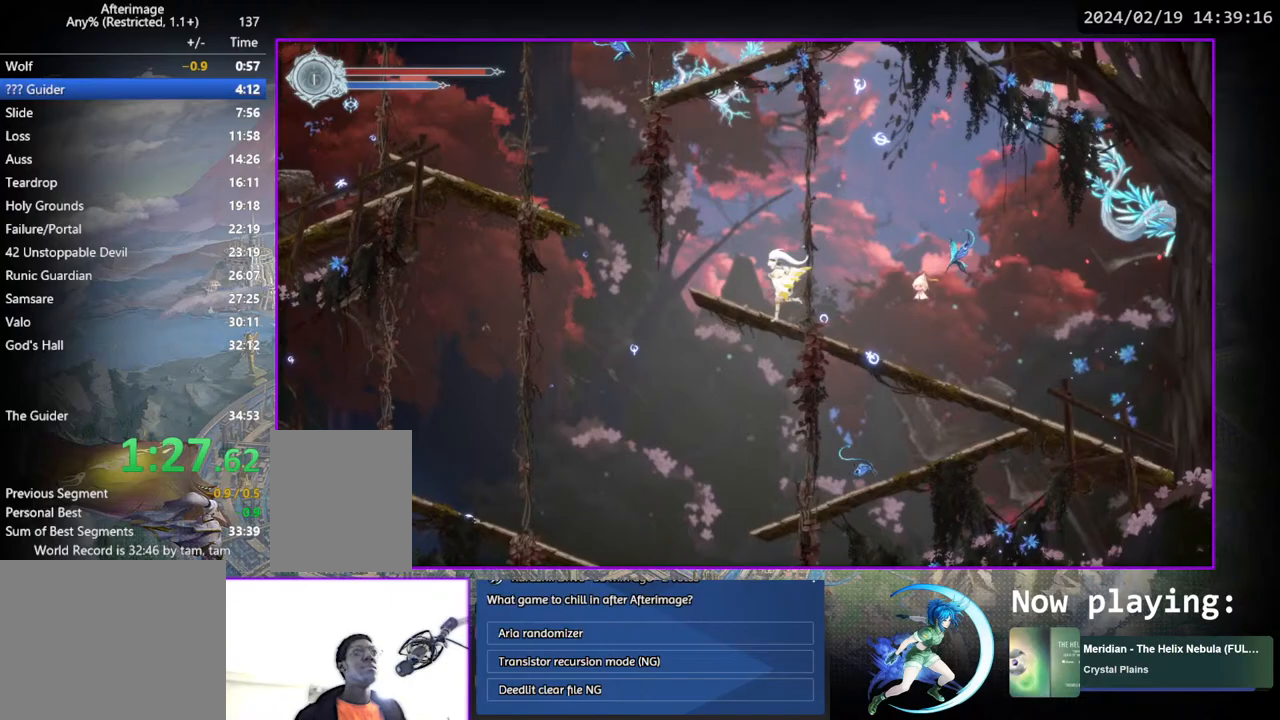
{"buttons": ["DPAD_LEFT"], "left_stick": "center", "right_stick": "center", "events": [[67, "CROSS", "down"], [467, "CROSS", "up"]]}
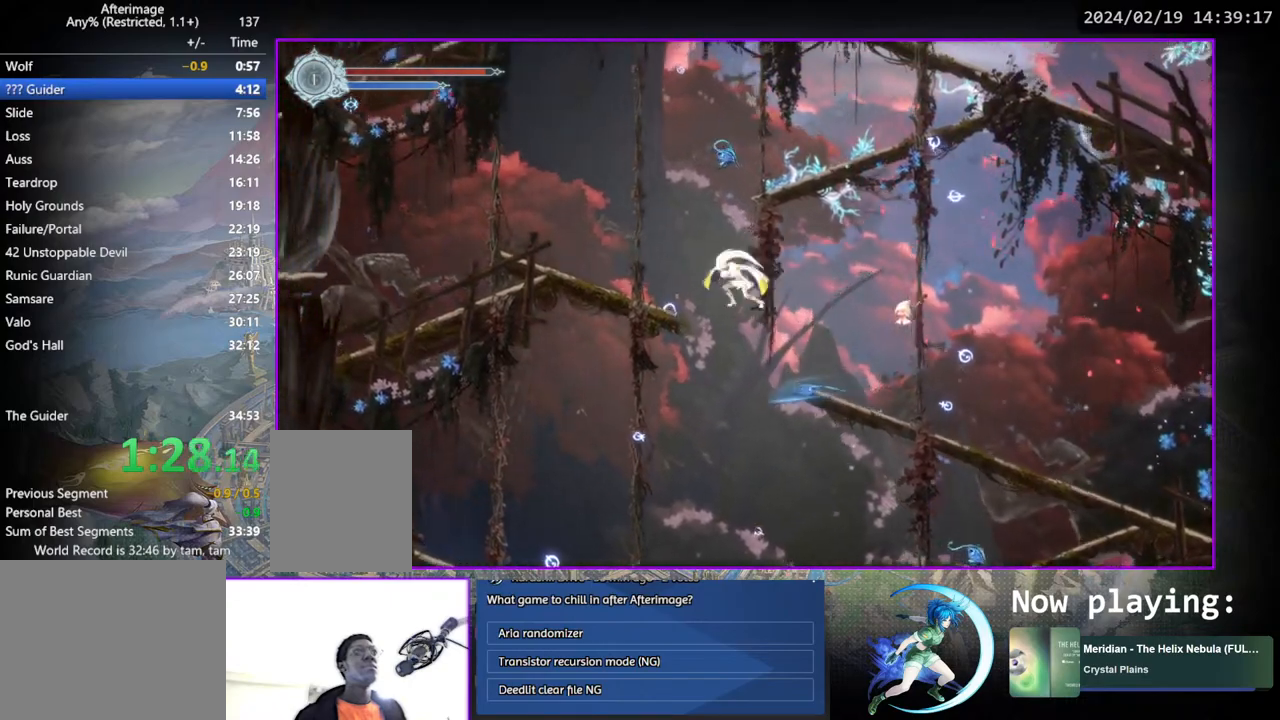
{"buttons": ["SQUARE"], "left_stick": "center", "right_stick": "center", "events": [[433, "DPAD_LEFT", "up"], [450, "DPAD_RIGHT", "down"], [483, "DPAD_RIGHT", "up"], [483, "SQUARE", "down"]]}
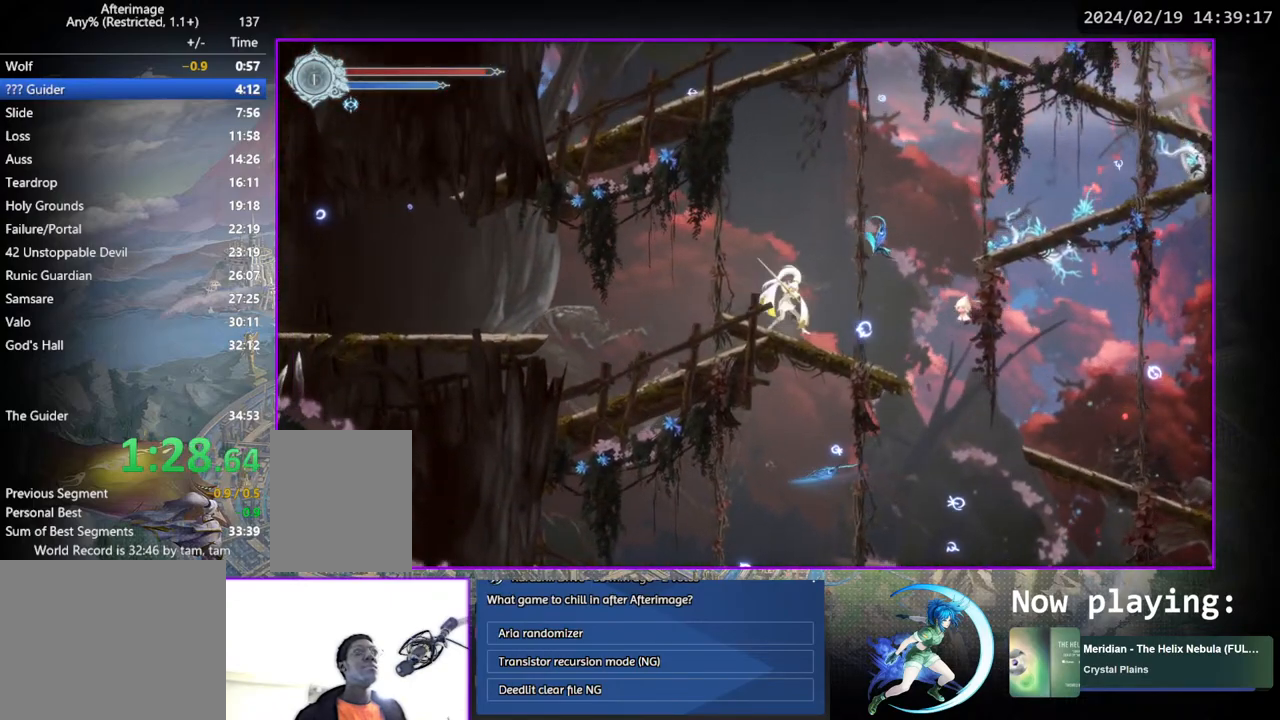
{"buttons": ["CROSS", "DPAD_RIGHT"], "left_stick": "center", "right_stick": "center", "events": [[83, "SQUARE", "up"], [167, "CROSS", "down"], [317, "DPAD_RIGHT", "down"]]}
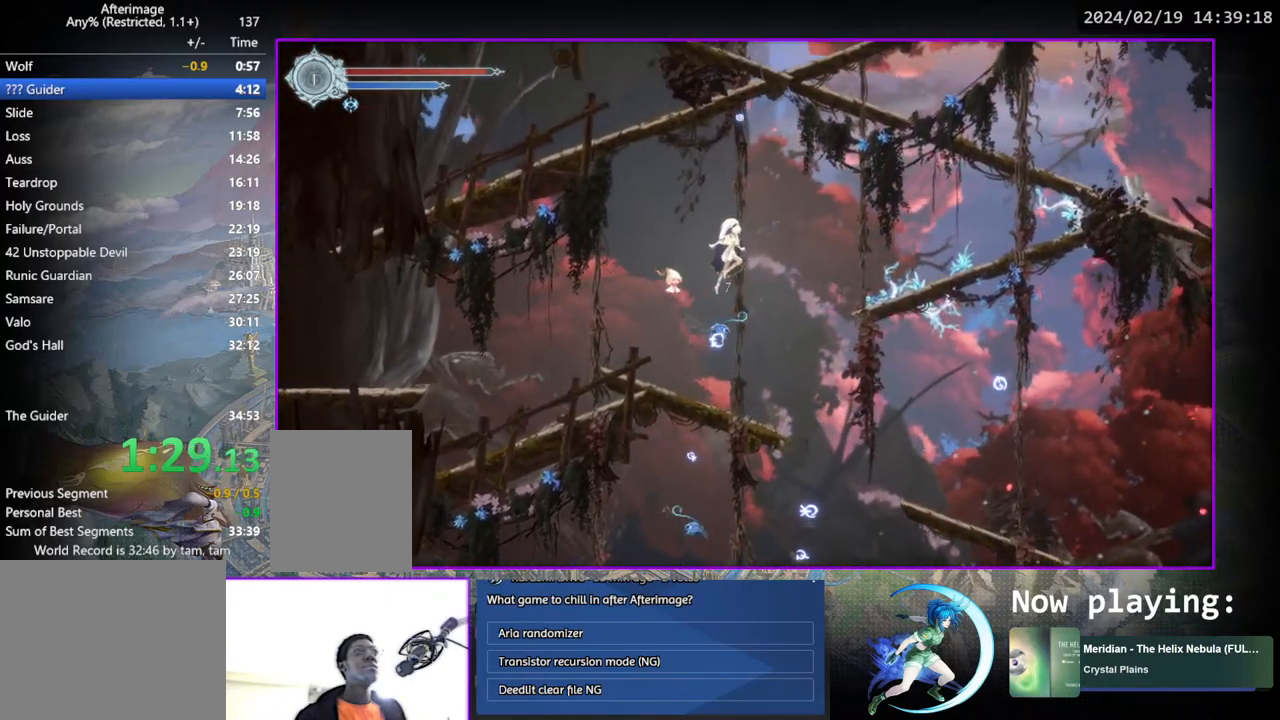
{"buttons": ["DPAD_RIGHT"], "left_stick": "center", "right_stick": "center", "events": [[33, "CROSS", "up"]]}
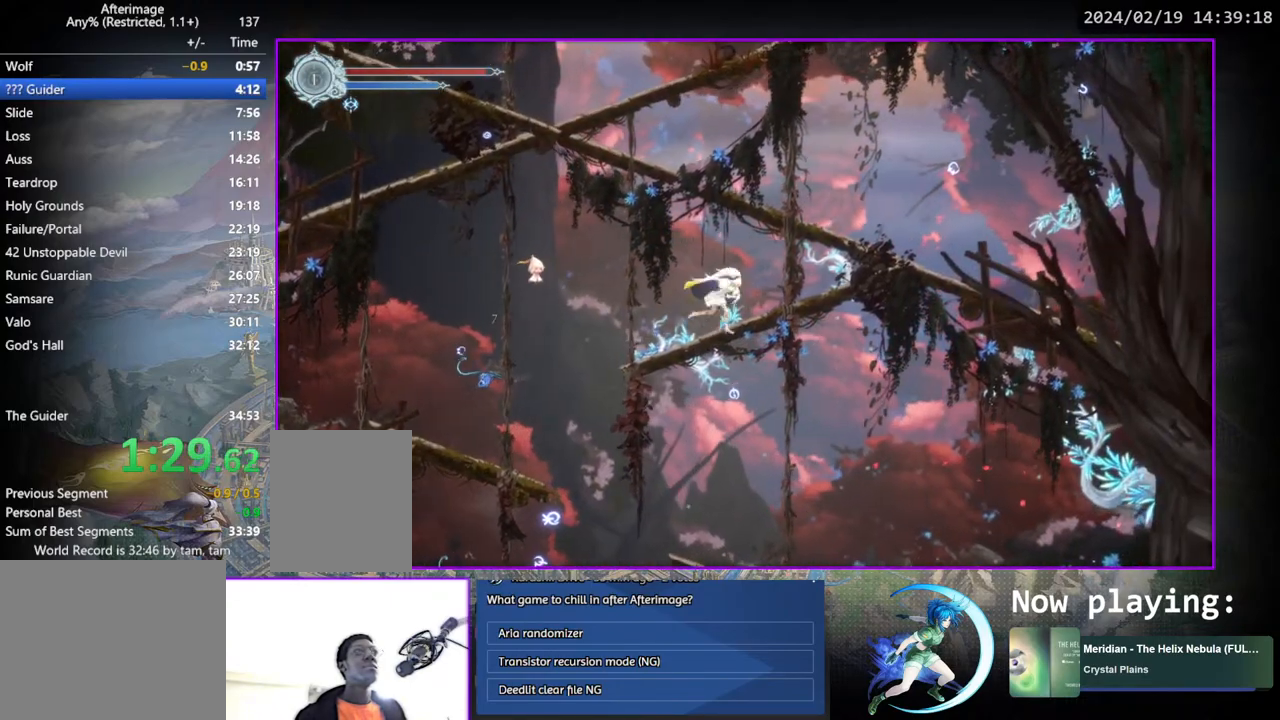
{"buttons": ["DPAD_LEFT"], "left_stick": "center", "right_stick": "center", "events": [[67, "CROSS", "down"], [433, "DPAD_RIGHT", "up"], [467, "CROSS", "up"], [483, "DPAD_LEFT", "down"]]}
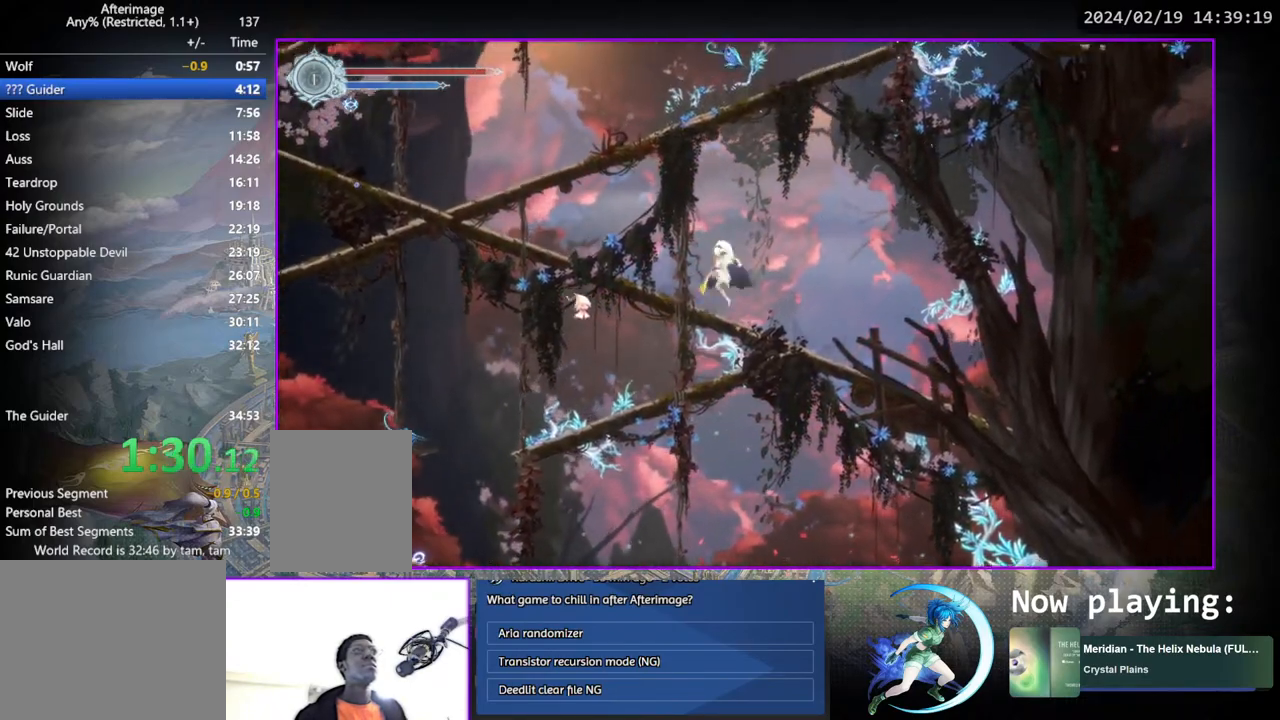
{"buttons": ["CROSS", "DPAD_UP"], "left_stick": "center", "right_stick": "center", "events": [[283, "CROSS", "down"], [500, "DPAD_LEFT", "up"], [500, "DPAD_UP", "down"]]}
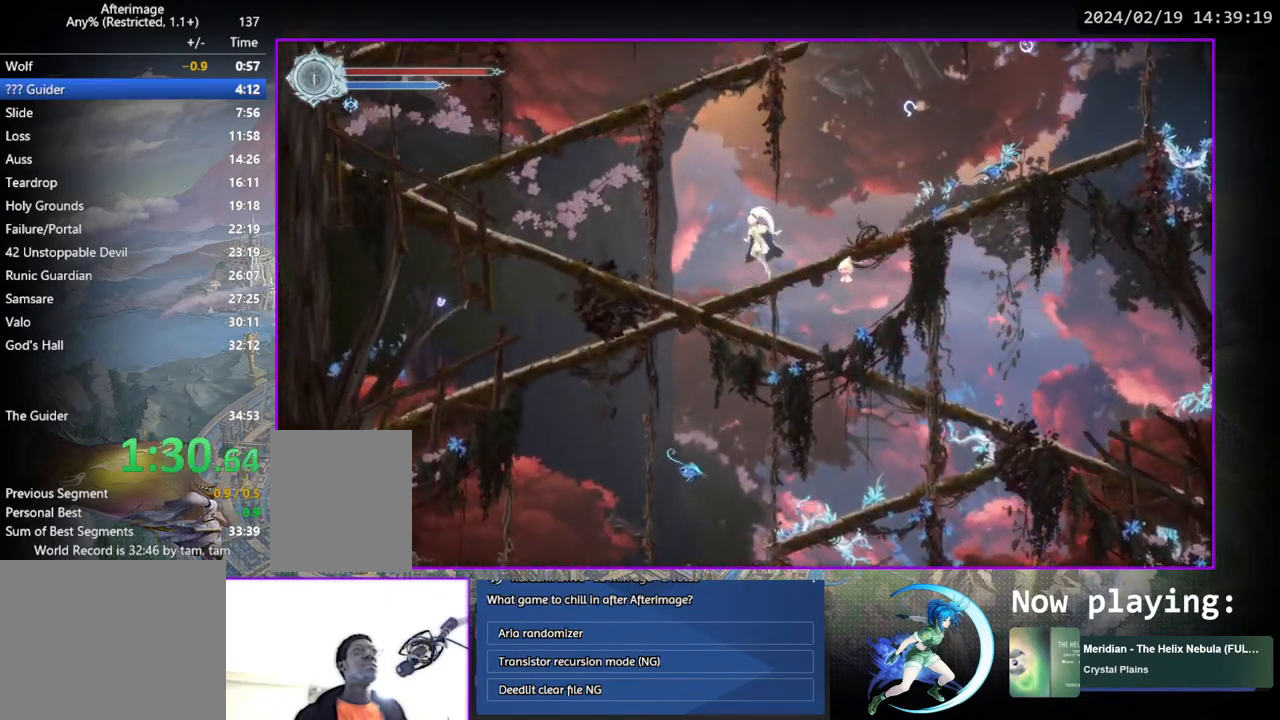
{"buttons": ["SQUARE", "DPAD_RIGHT"], "left_stick": "center", "right_stick": "center", "events": [[33, "DPAD_UP", "up"], [67, "DPAD_RIGHT", "down"], [100, "CROSS", "up"], [167, "SQUARE", "down"], [283, "SQUARE", "up"], [433, "SQUARE", "down"]]}
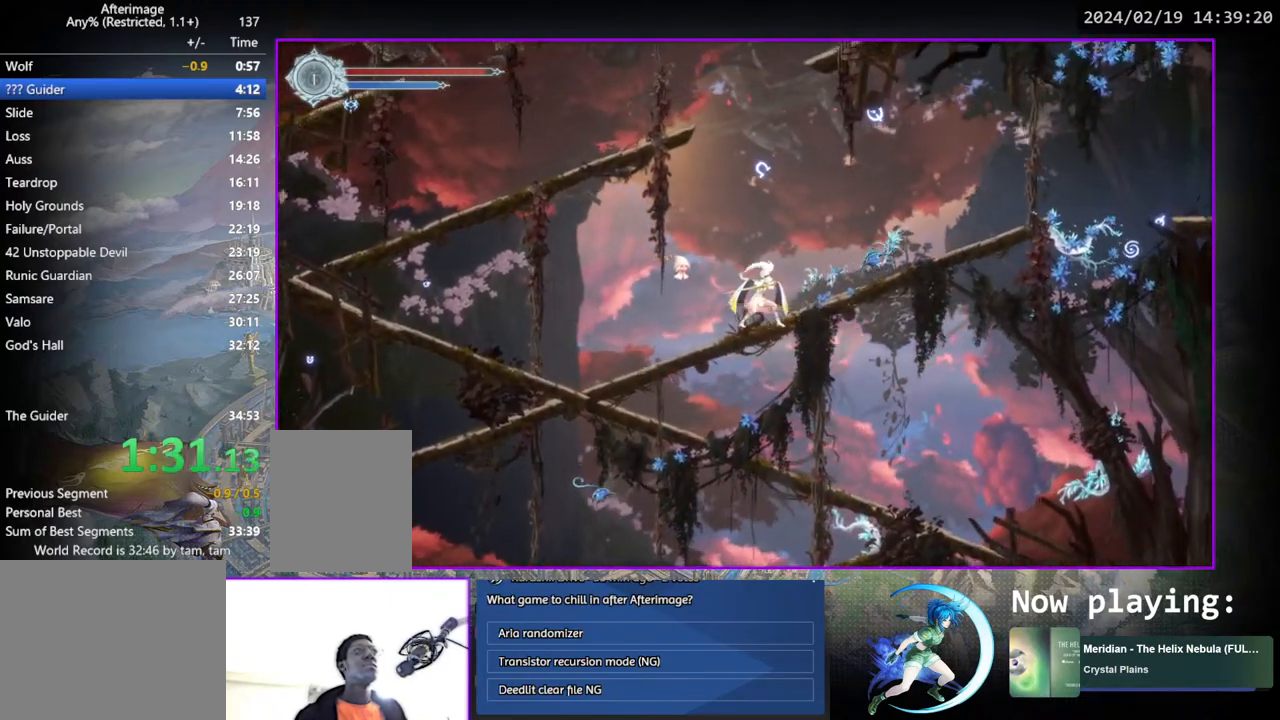
{"buttons": ["DPAD_RIGHT"], "left_stick": "center", "right_stick": "center", "events": [[17, "SQUARE", "up"], [83, "CROSS", "down"], [333, "CROSS", "up"]]}
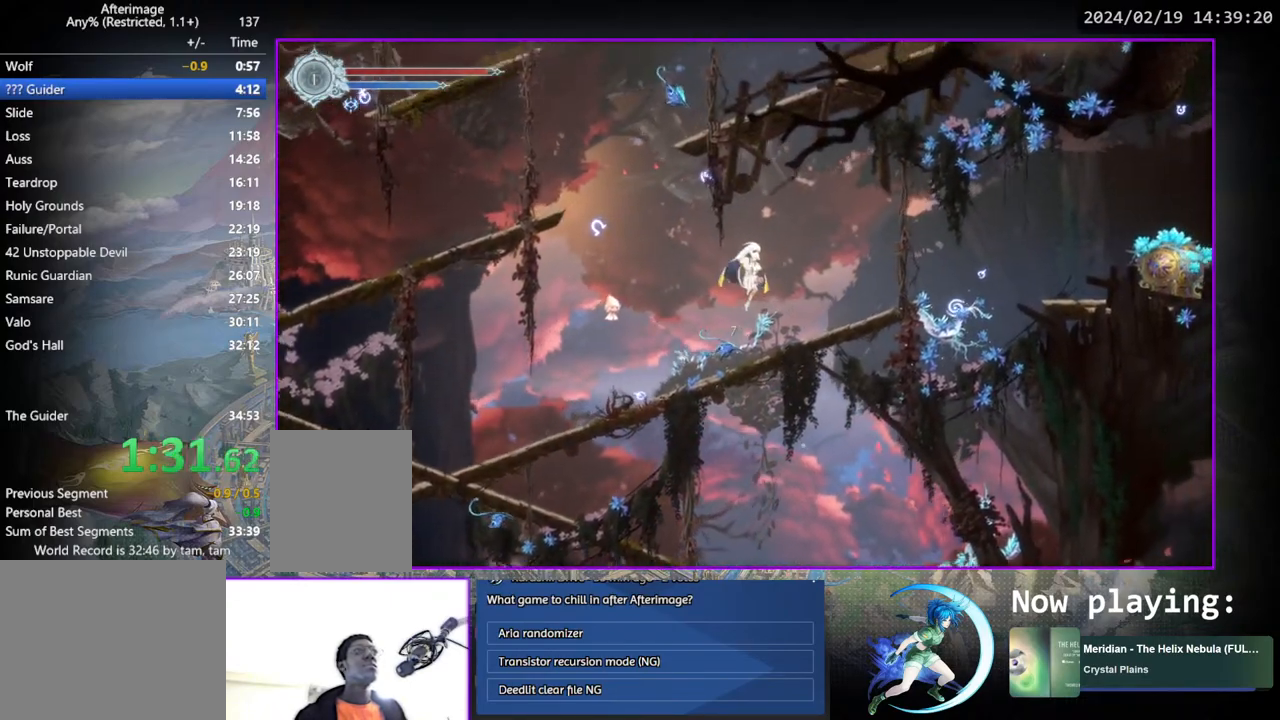
{"buttons": ["DPAD_RIGHT"], "left_stick": "center", "right_stick": "center", "events": [[250, "CROSS", "down"], [433, "CROSS", "up"]]}
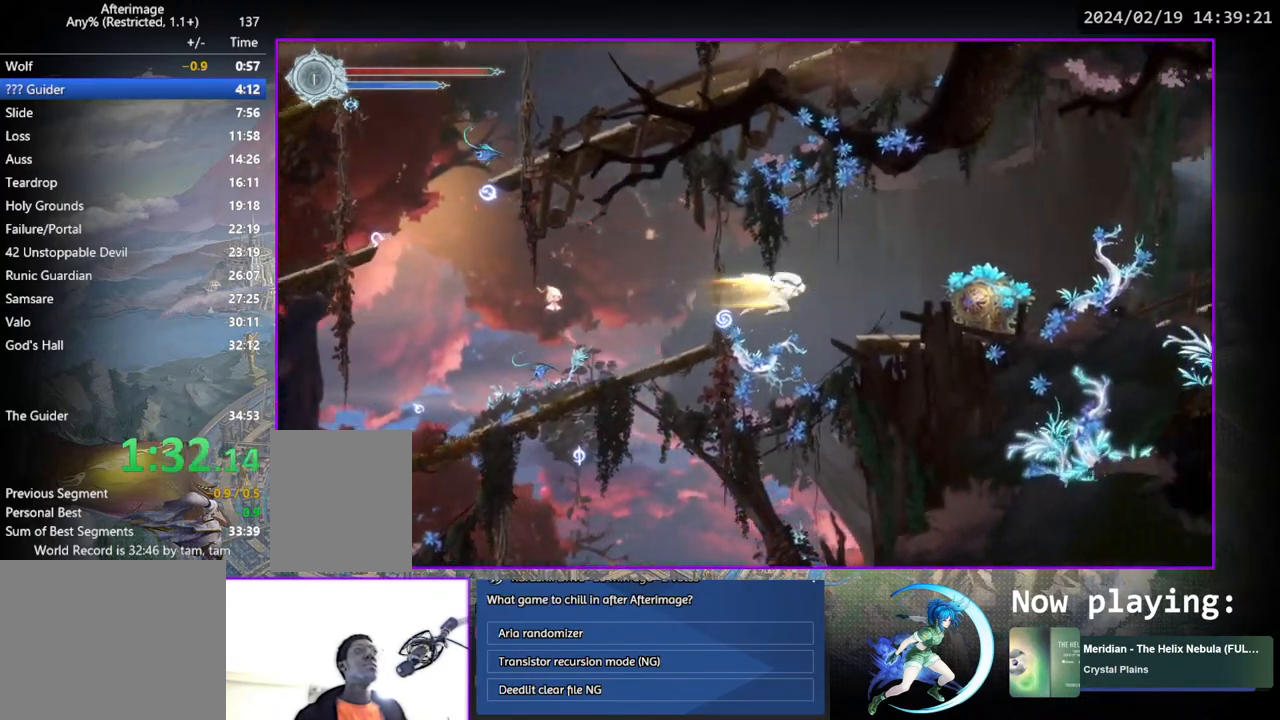
{"buttons": ["DPAD_RIGHT"], "left_stick": "center", "right_stick": "center", "events": [[250, "SQUARE", "down"], [350, "SQUARE", "up"]]}
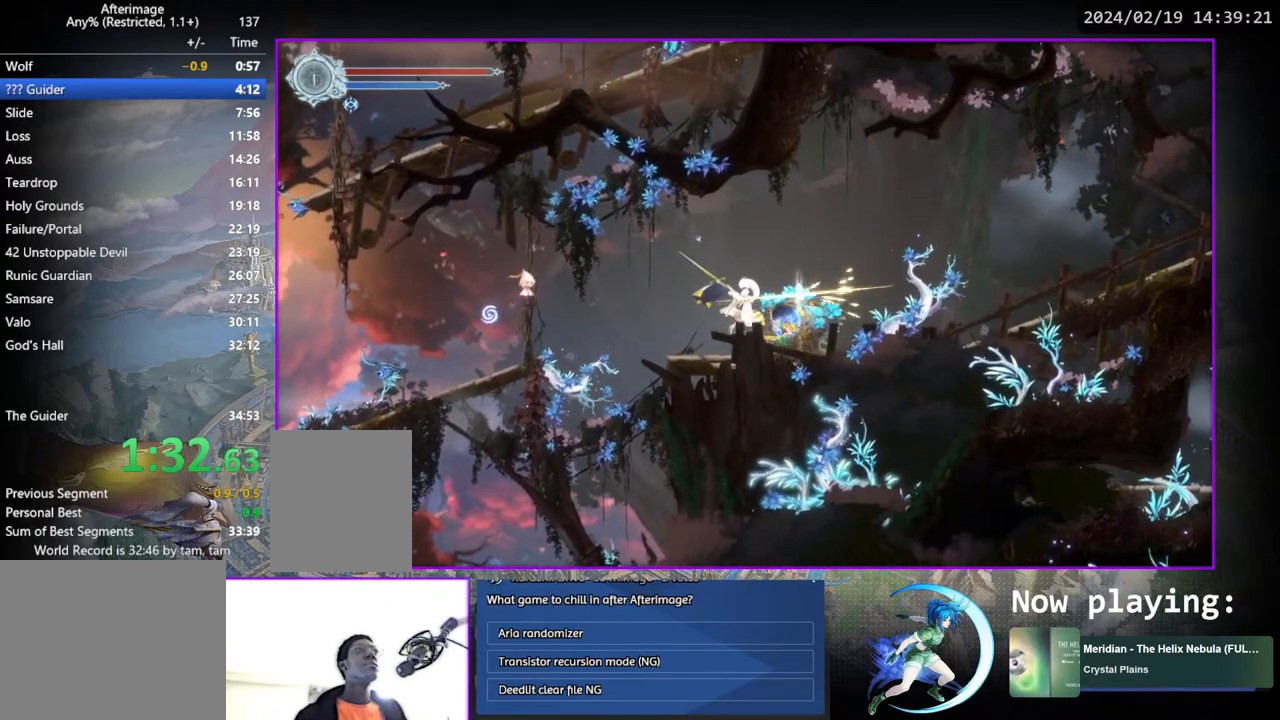
{"buttons": [], "left_stick": "center", "right_stick": "center", "events": [[117, "DPAD_RIGHT", "up"]]}
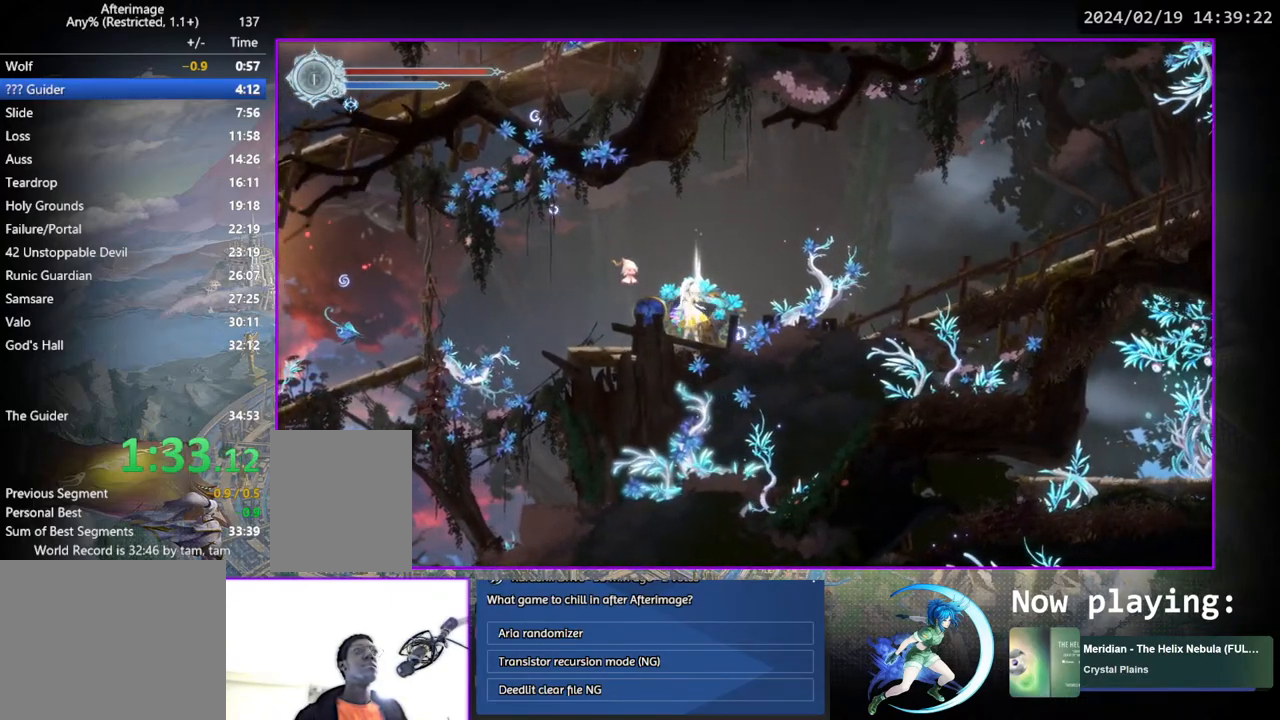
{"buttons": ["DPAD_UP"], "left_stick": "center", "right_stick": "center", "events": [[467, "DPAD_UP", "down"]]}
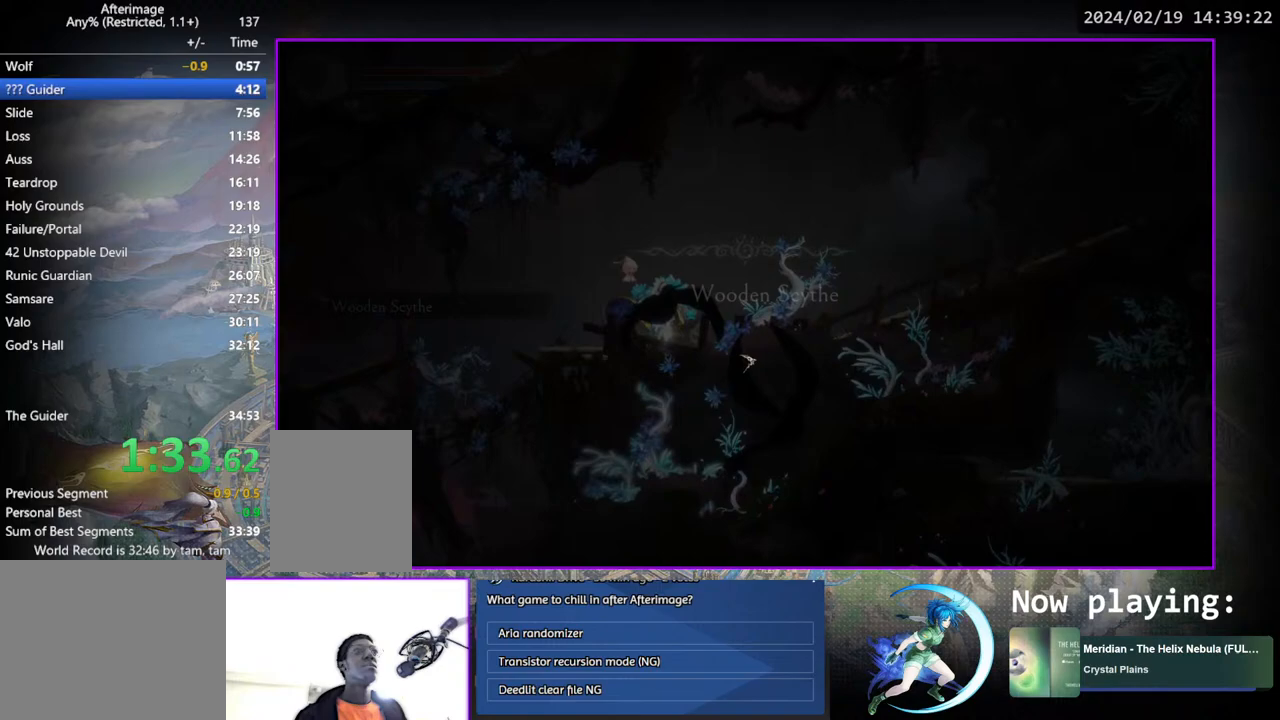
{"buttons": ["START"], "left_stick": "center", "right_stick": "center", "events": [[17, "CROSS", "down"], [50, "DPAD_UP", "up"], [133, "CROSS", "up"], [133, "DPAD_RIGHT", "down"], [283, "DPAD_RIGHT", "up"], [433, "START", "down"]]}
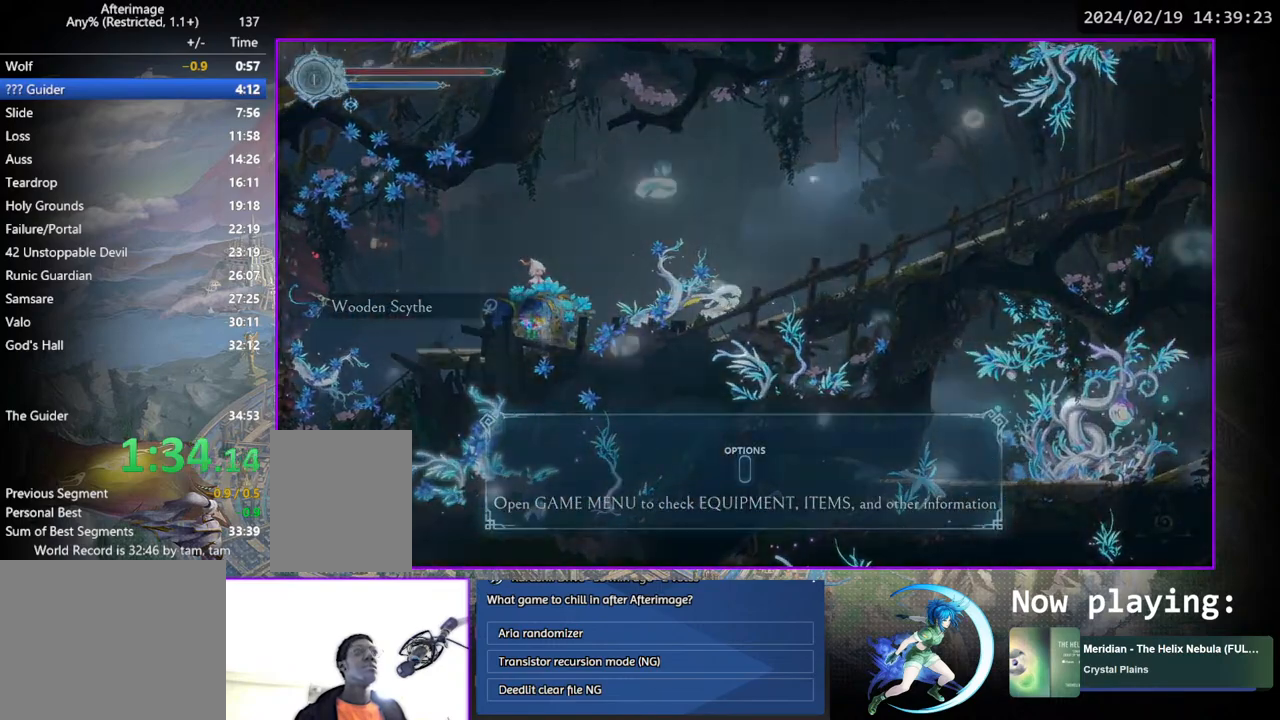
{"buttons": [], "left_stick": "center", "right_stick": "center", "events": [[100, "START", "up"]]}
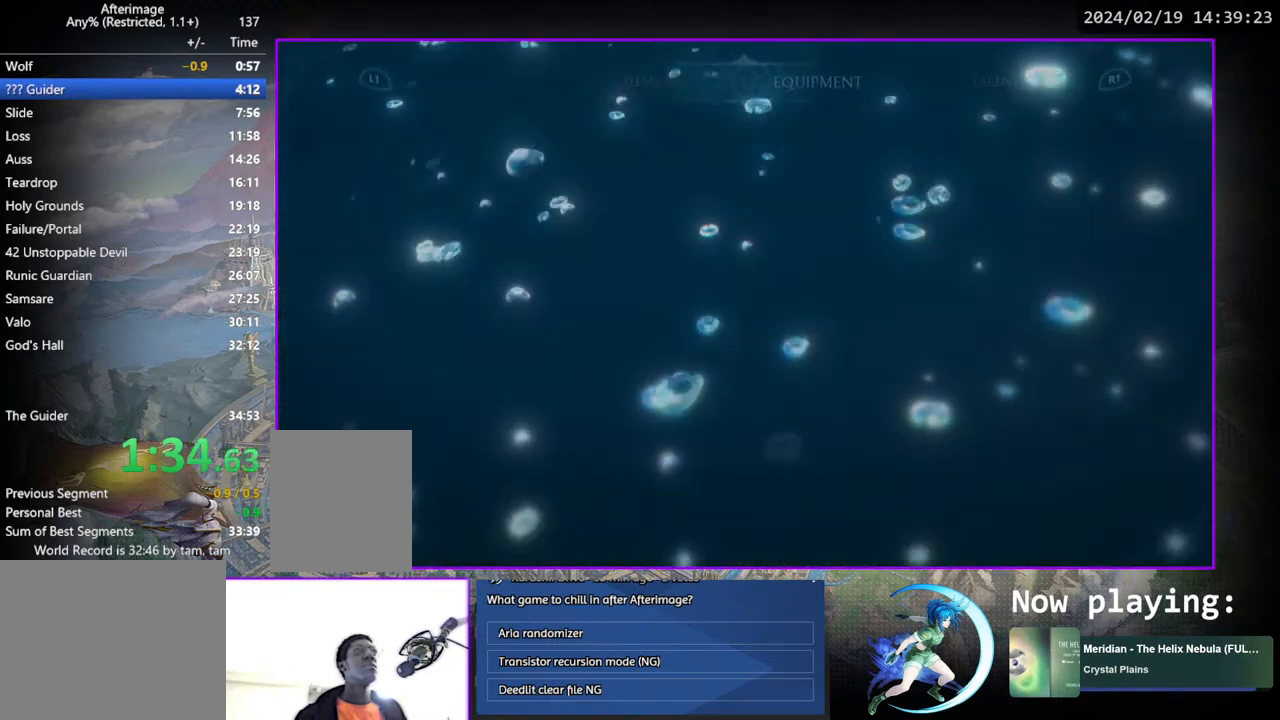
{"buttons": [], "left_stick": "center", "right_stick": "center", "events": [[50, "DPAD_RIGHT", "down"], [117, "DPAD_RIGHT", "up"], [150, "CROSS", "down"], [217, "CROSS", "up"], [283, "CROSS", "down"], [333, "CROSS", "up"]]}
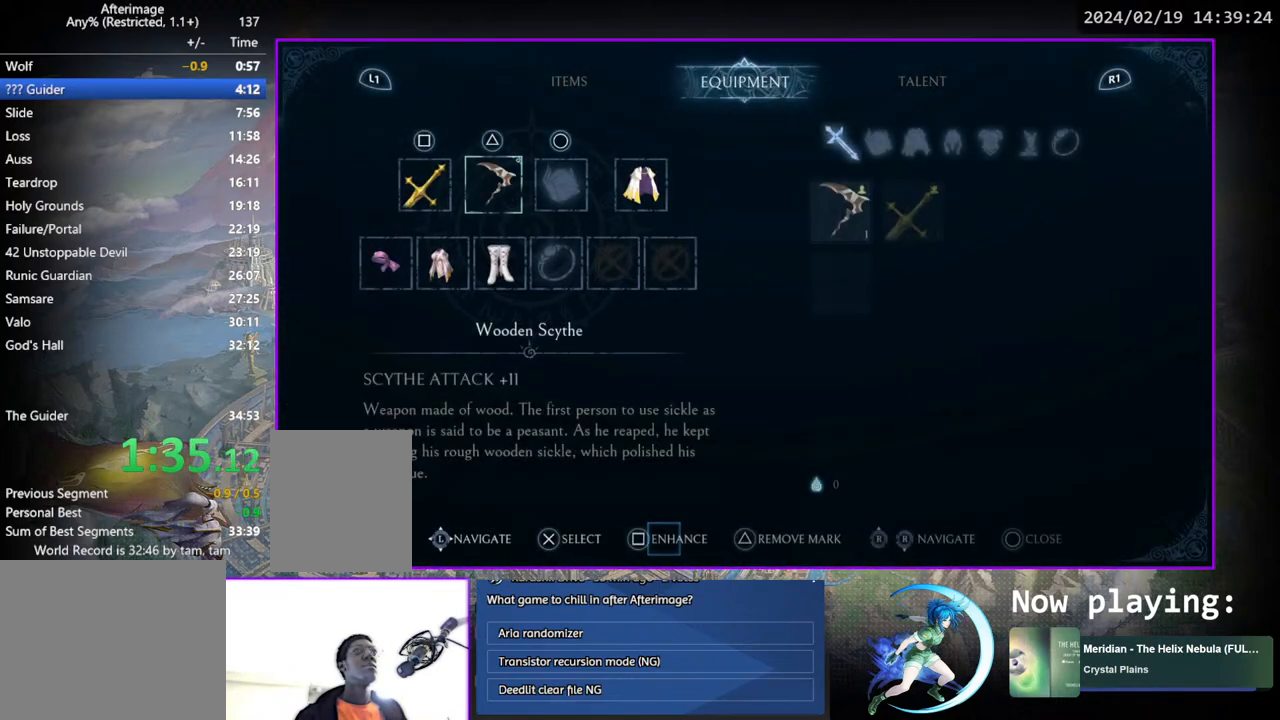
{"buttons": ["DPAD_RIGHT"], "left_stick": "center", "right_stick": "center", "events": [[17, "CIRCLE", "down"], [100, "CIRCLE", "up"], [233, "DPAD_RIGHT", "down"]]}
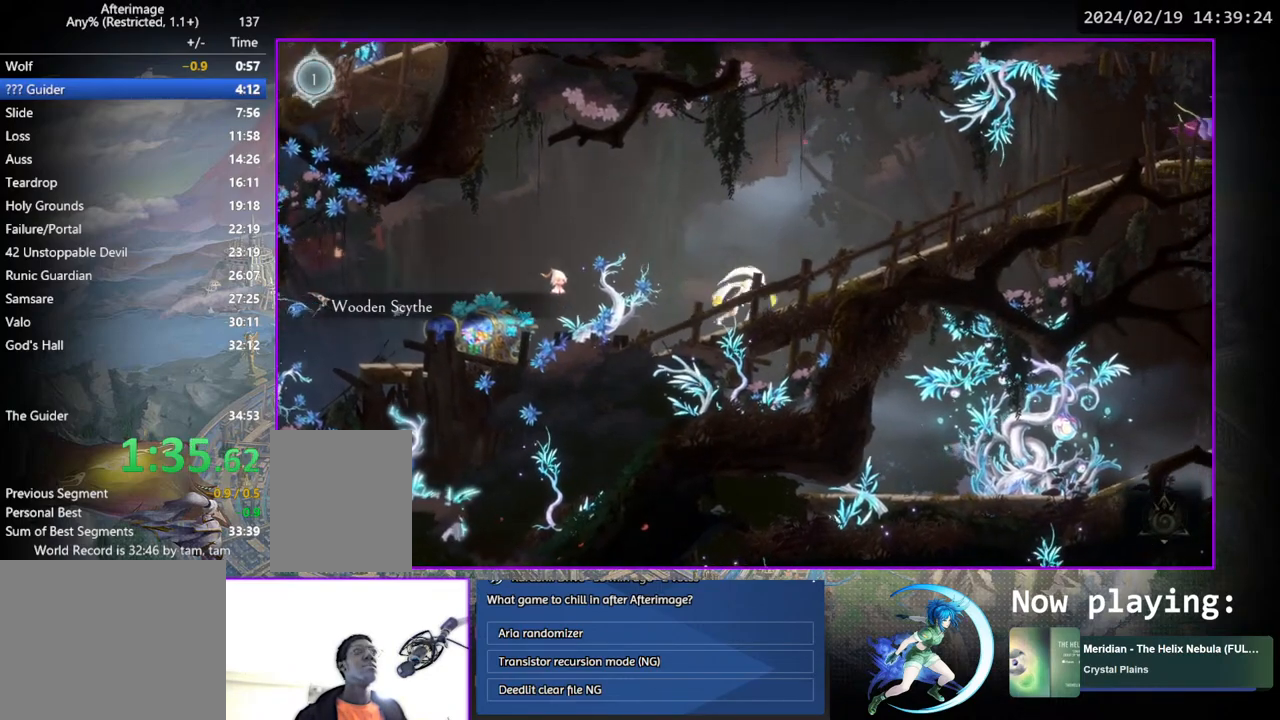
{"buttons": ["DPAD_RIGHT"], "left_stick": "center", "right_stick": "center", "events": []}
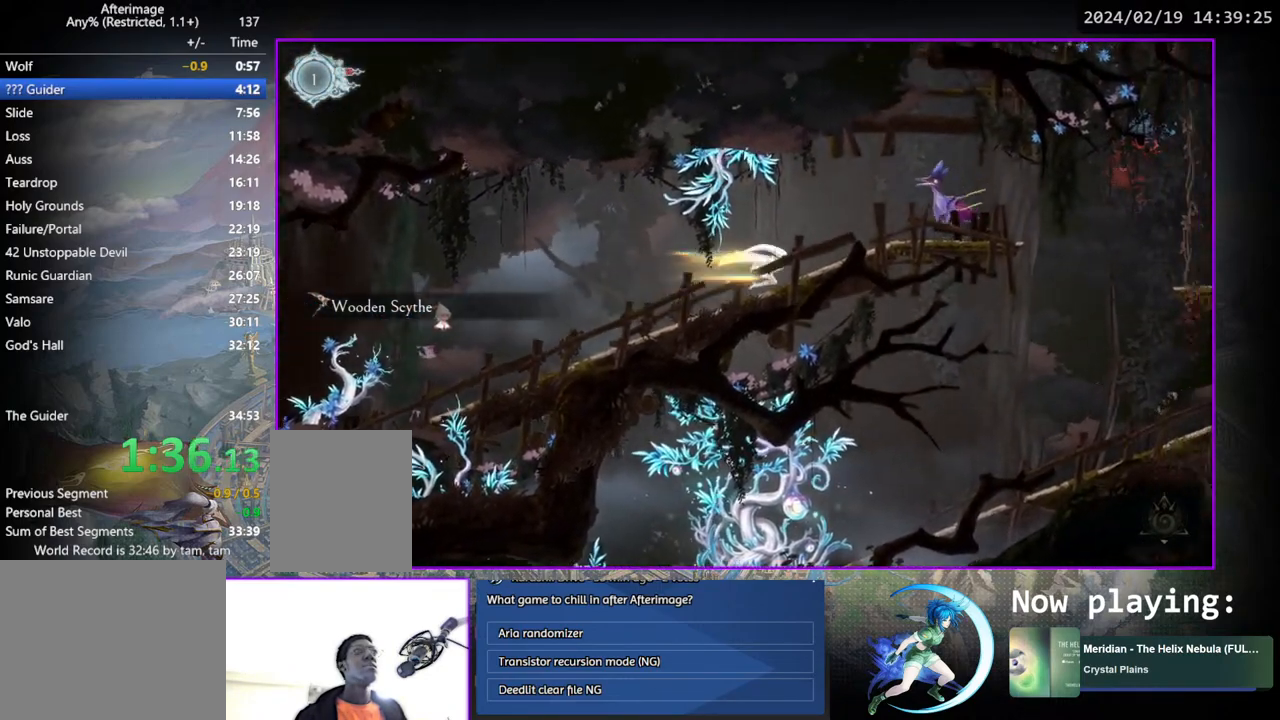
{"buttons": ["TRIANGLE"], "left_stick": "center", "right_stick": "center", "events": [[367, "DPAD_RIGHT", "up"], [367, "TRIANGLE", "down"]]}
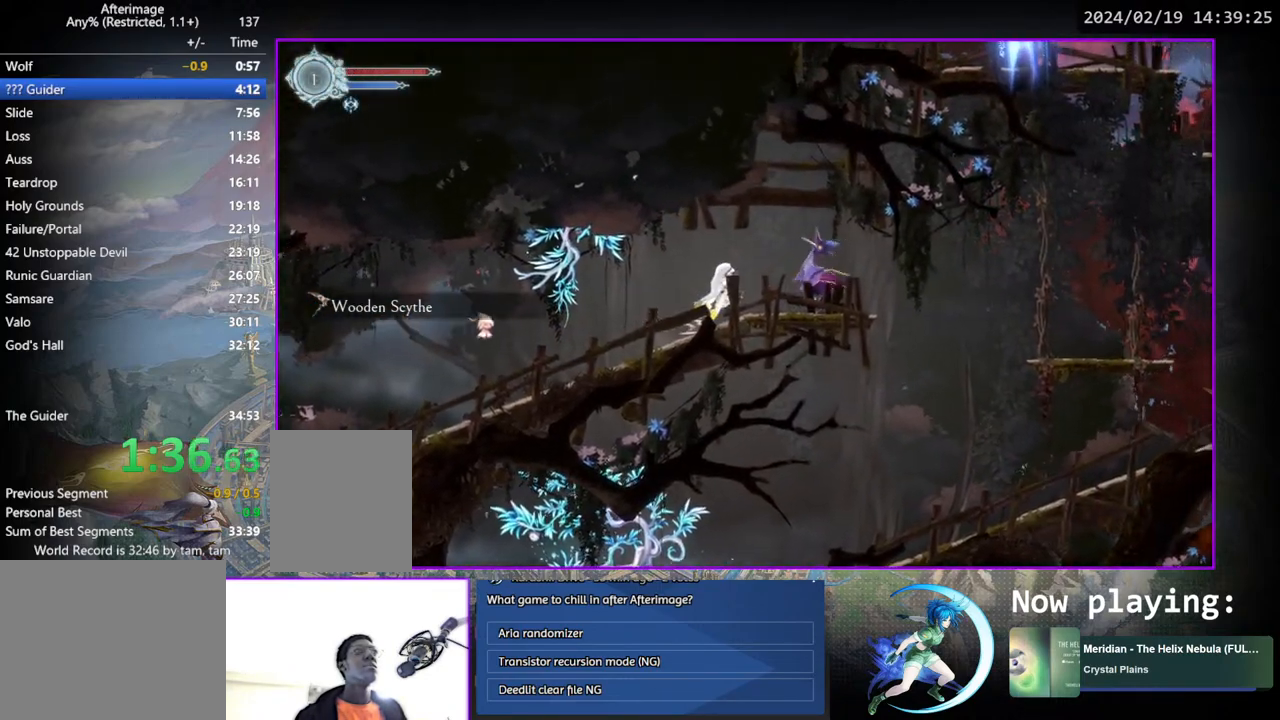
{"buttons": ["TRIANGLE"], "left_stick": "center", "right_stick": "center", "events": [[33, "TRIANGLE", "up"], [133, "TRIANGLE", "down"], [317, "TRIANGLE", "up"], [400, "TRIANGLE", "down"]]}
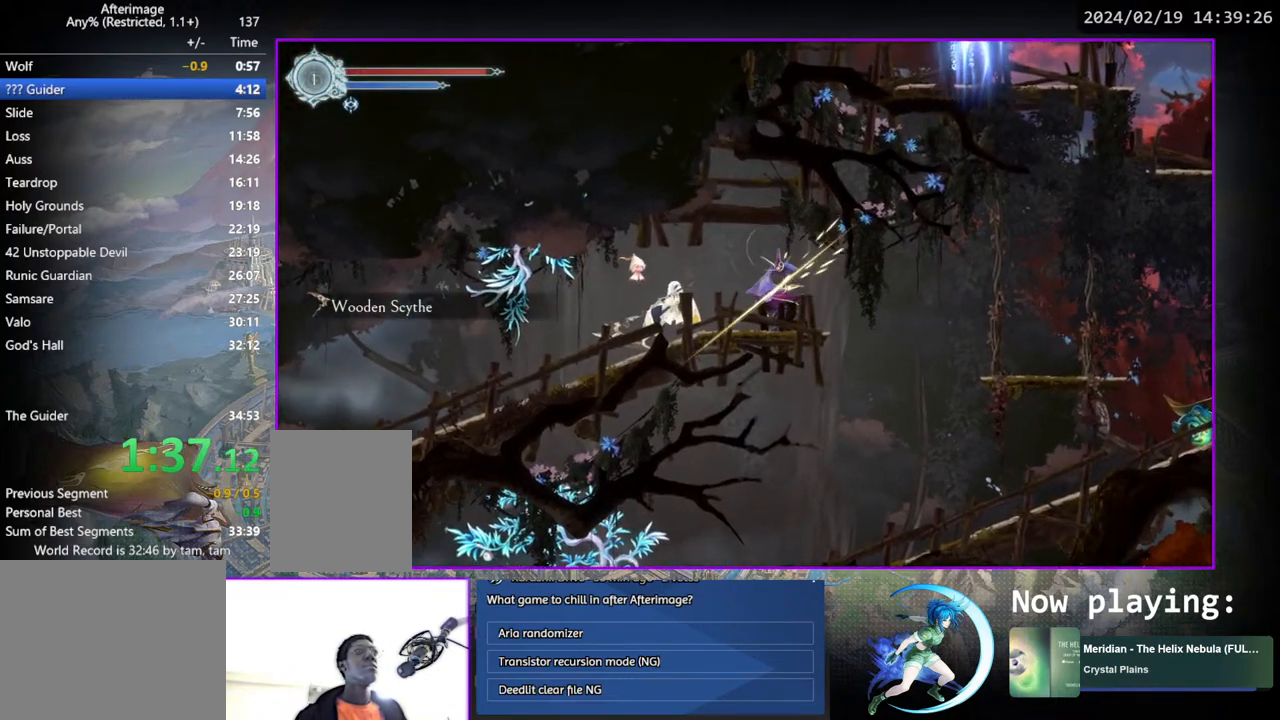
{"buttons": ["DPAD_RIGHT"], "left_stick": "center", "right_stick": "center", "events": [[117, "TRIANGLE", "up"], [183, "TRIANGLE", "down"], [400, "TRIANGLE", "up"], [417, "DPAD_RIGHT", "down"]]}
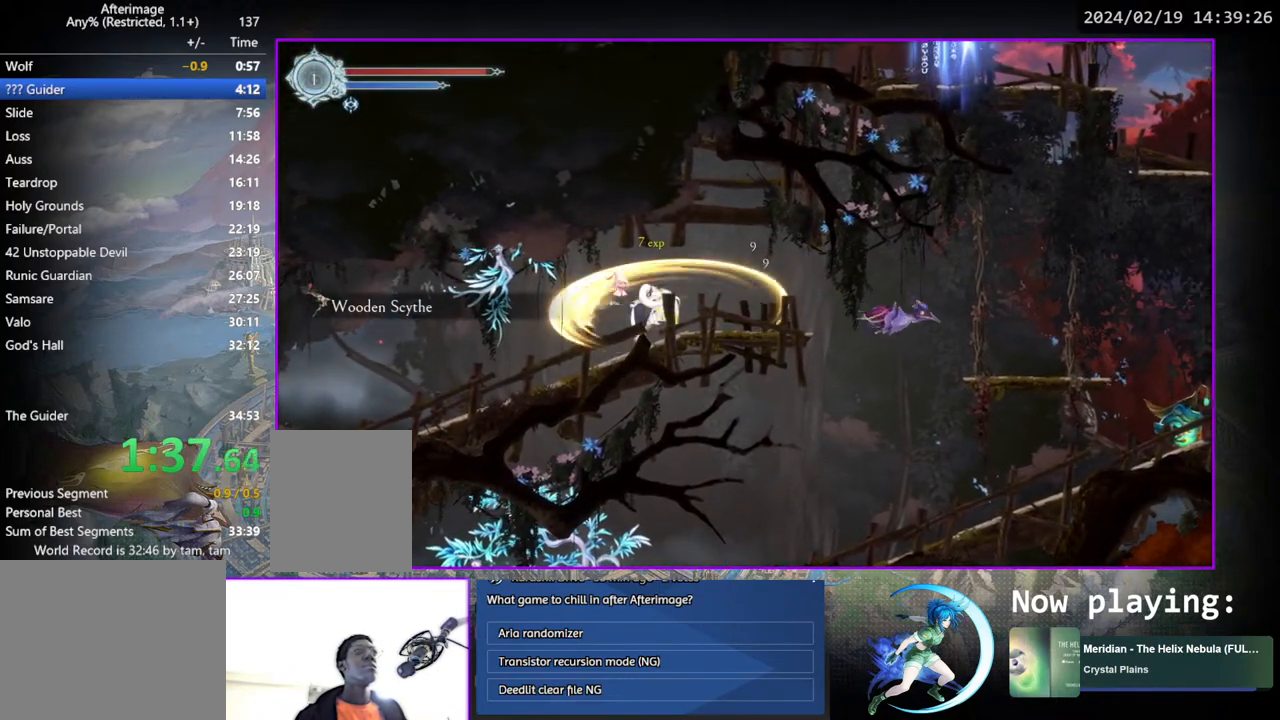
{"buttons": ["DPAD_RIGHT"], "left_stick": "center", "right_stick": "center", "events": [[217, "DPAD_RIGHT", "up"], [333, "DPAD_LEFT", "down"], [400, "DPAD_LEFT", "up"], [467, "DPAD_RIGHT", "down"]]}
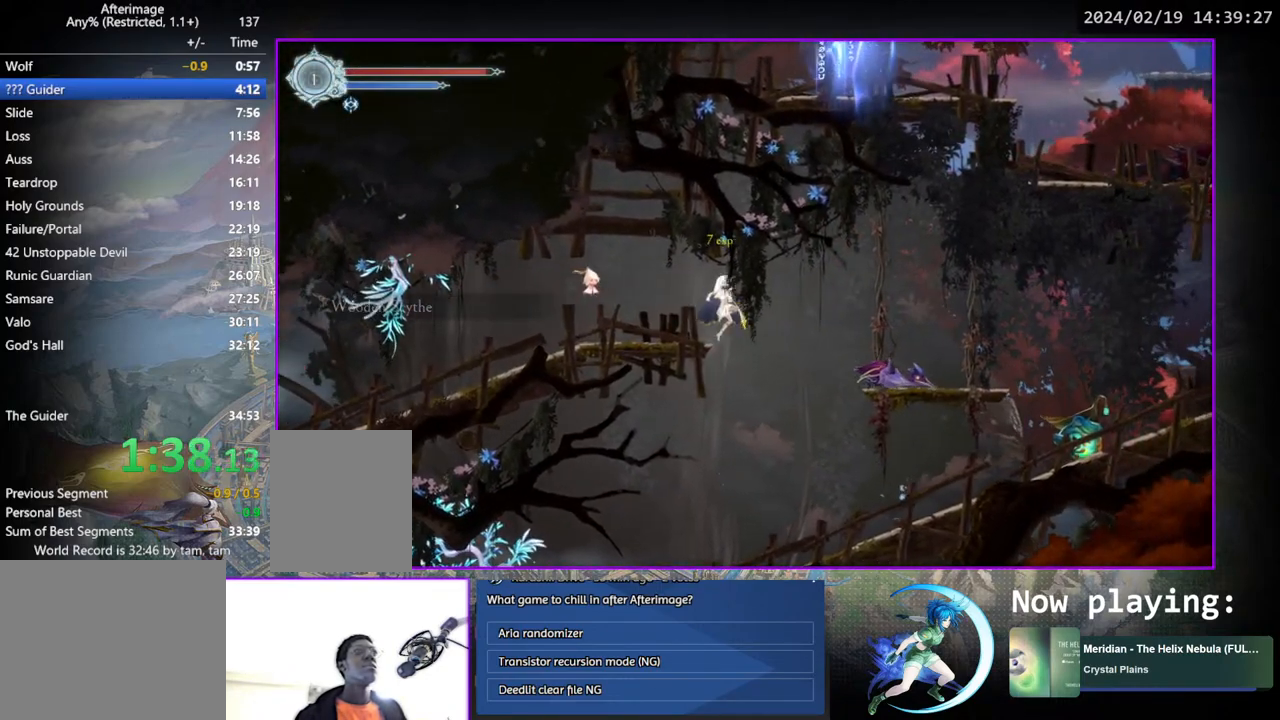
{"buttons": ["DPAD_RIGHT"], "left_stick": "center", "right_stick": "center", "events": [[200, "CROSS", "down"], [350, "CROSS", "up"]]}